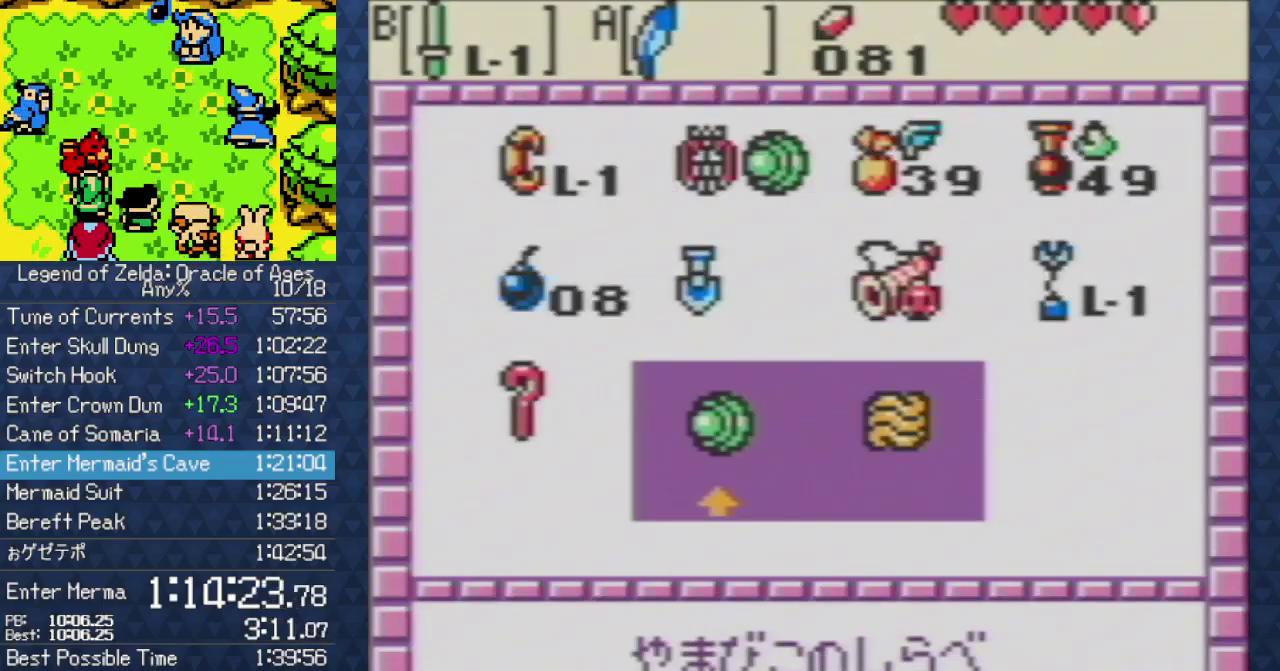
Gameplay with a controller (Nintendo layout); each line is a JSON object with the inputs held at the frame after it. "events" lists button and stick changes between this image and that frame as [ms after this image, input, new state], when the widget could be followed in between. Not read: L3 R3.
{"buttons": ["DPAD_RIGHT"], "events": [[50, "B", "down"], [67, "DPAD_RIGHT", "up"], [183, "B", "up"], [467, "DPAD_RIGHT", "down"]]}
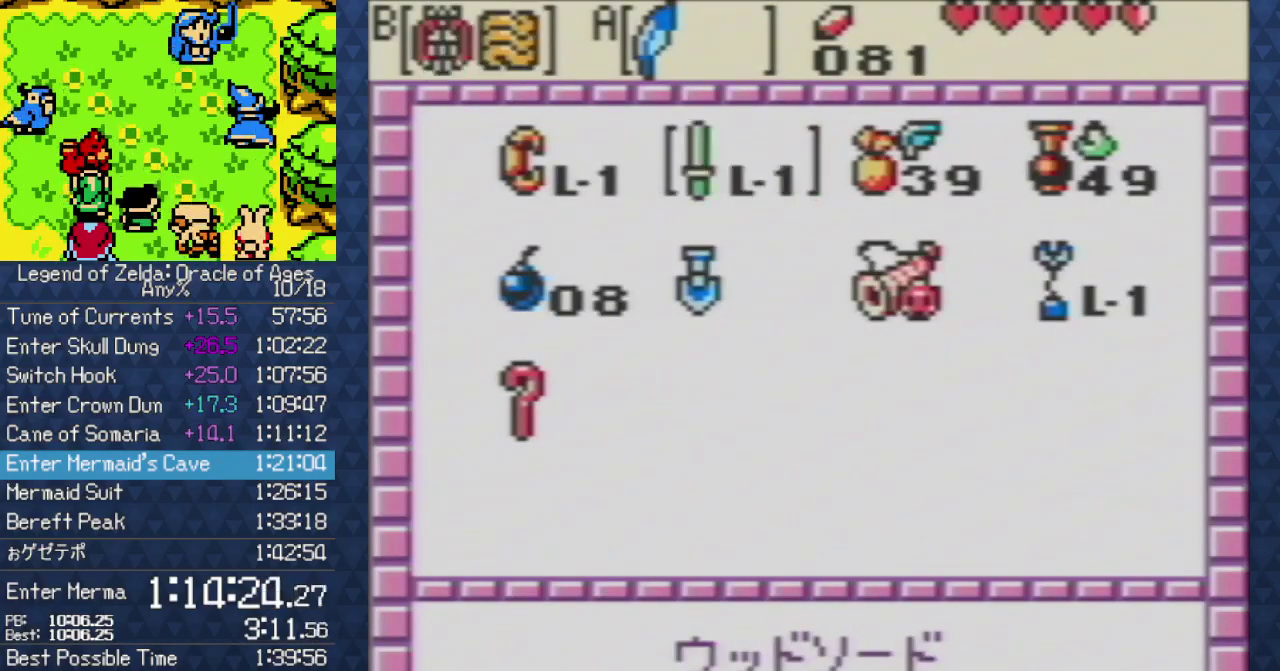
{"buttons": ["START"], "events": [[33, "DPAD_RIGHT", "up"], [133, "DPAD_RIGHT", "down"], [200, "DPAD_RIGHT", "up"], [283, "DPAD_DOWN", "down"], [367, "A", "down"], [383, "DPAD_DOWN", "up"], [450, "A", "up"], [500, "START", "down"]]}
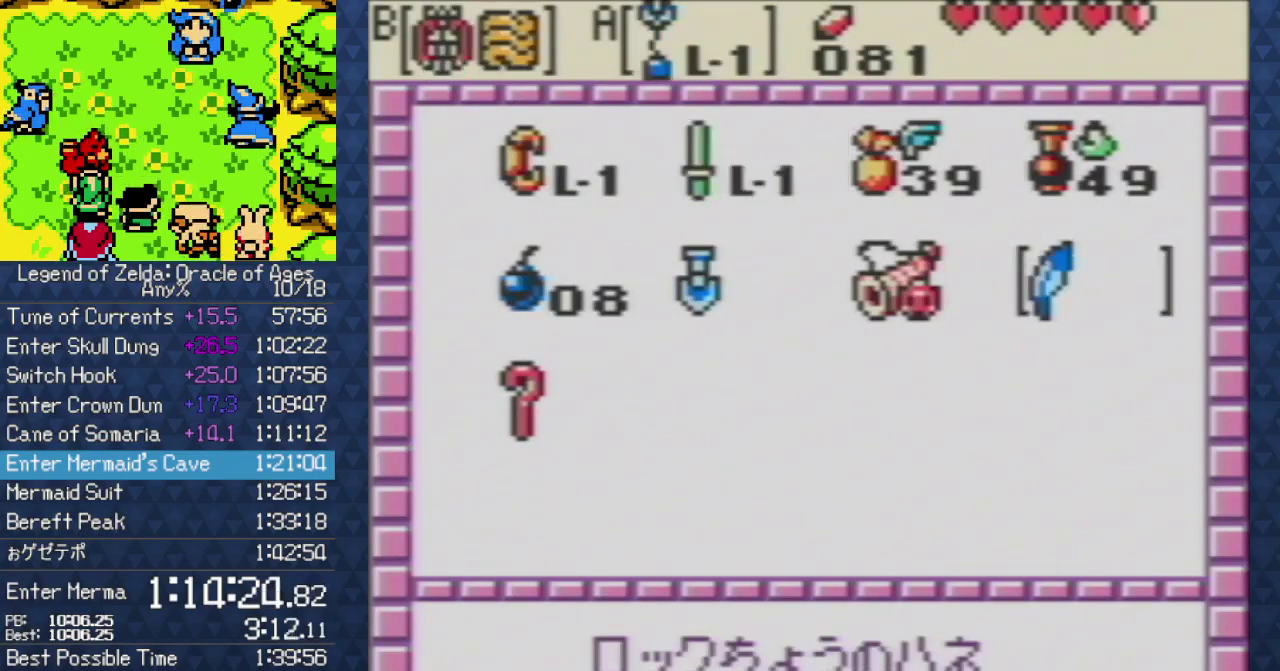
{"buttons": [], "events": [[133, "START", "up"]]}
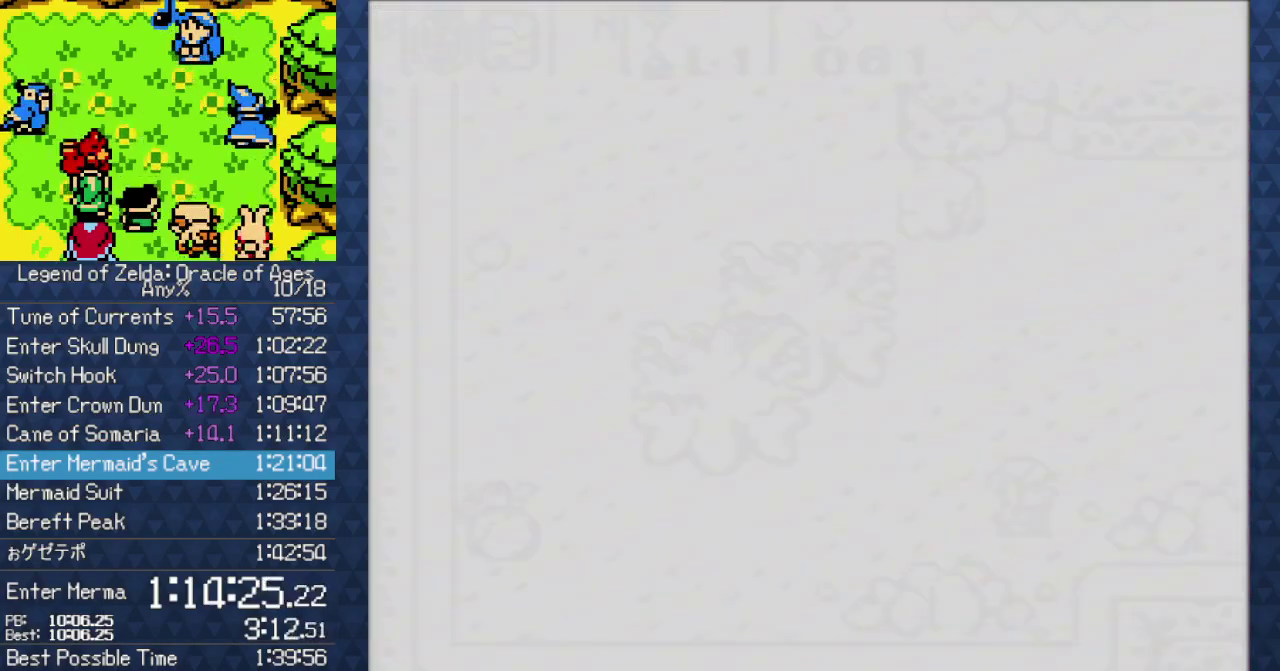
{"buttons": ["A"], "events": [[233, "A", "down"], [233, "DPAD_LEFT", "down"], [333, "DPAD_LEFT", "up"]]}
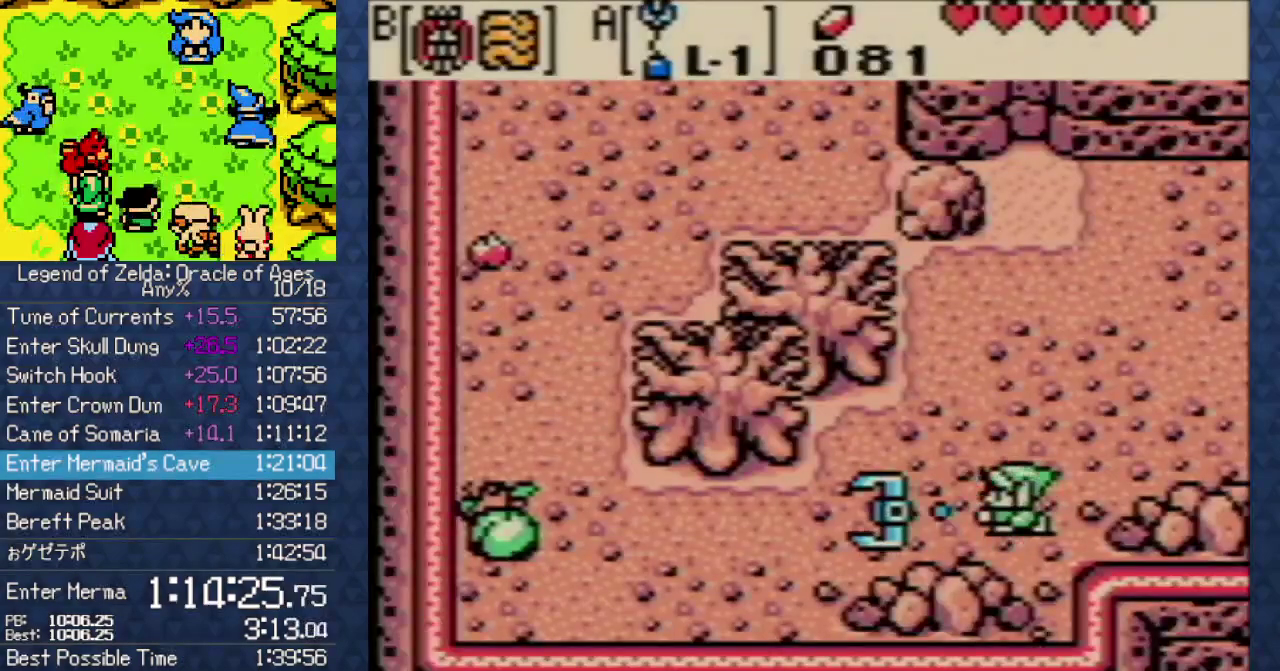
{"buttons": ["A"], "events": []}
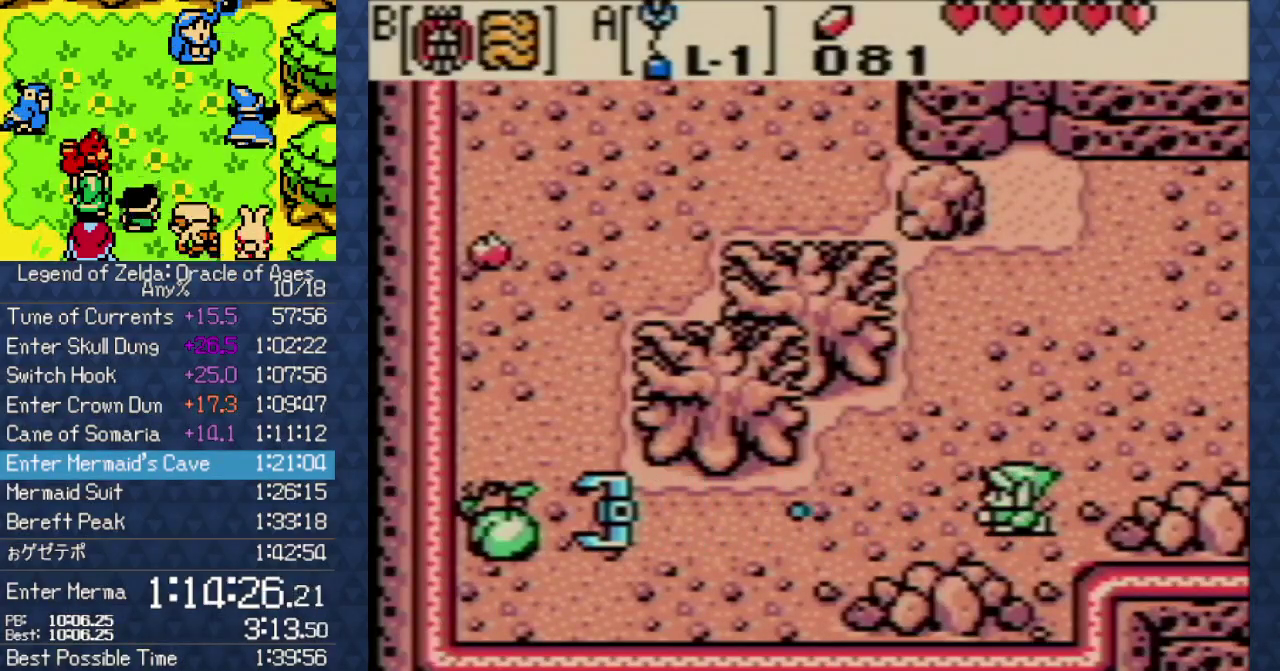
{"buttons": [], "events": [[200, "A", "up"]]}
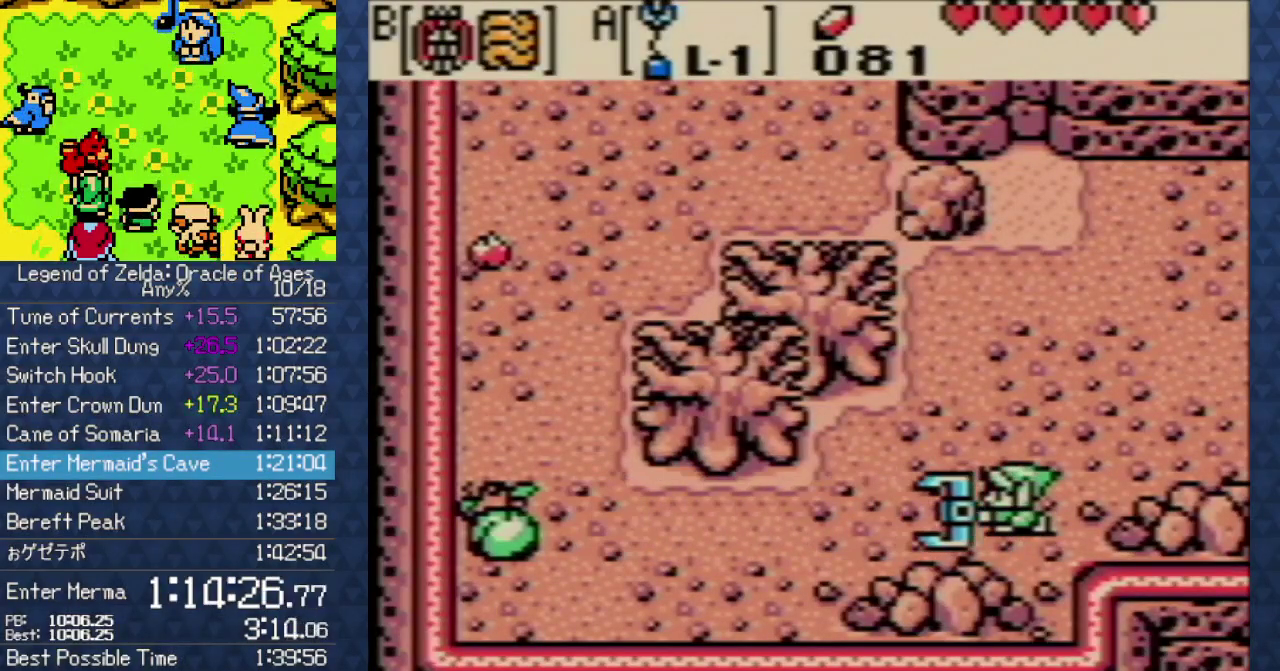
{"buttons": ["A"], "events": [[250, "DPAD_LEFT", "down"], [283, "A", "down"], [367, "DPAD_LEFT", "up"]]}
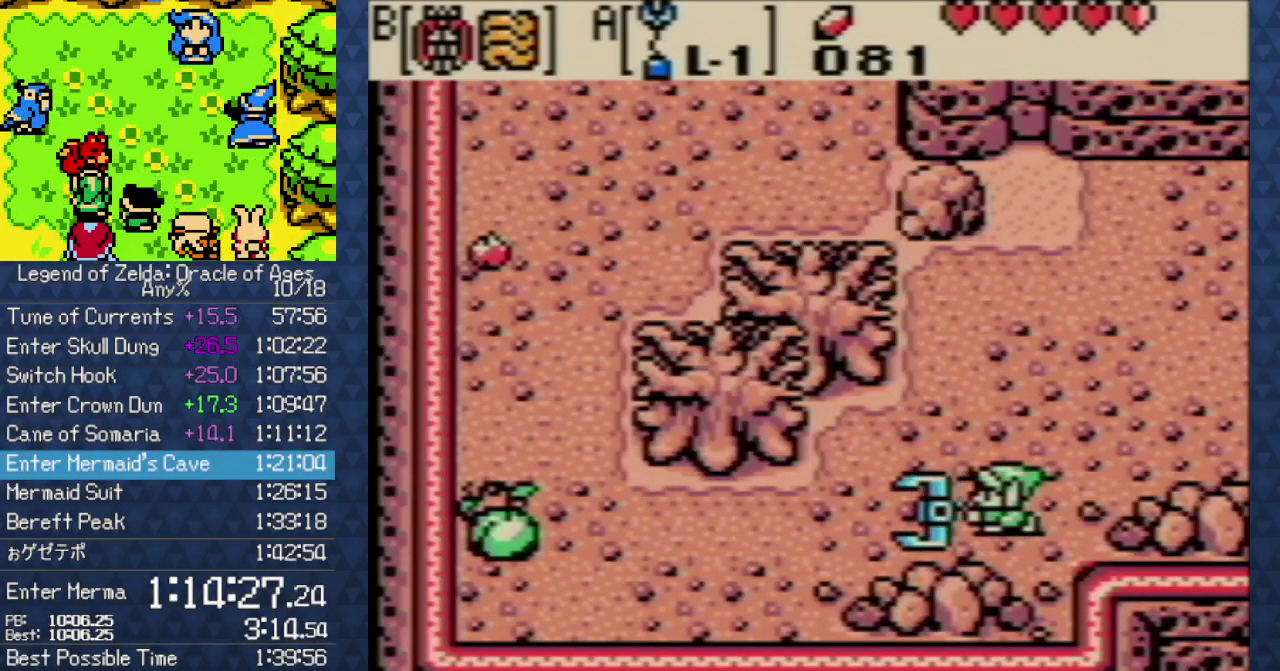
{"buttons": ["A"], "events": []}
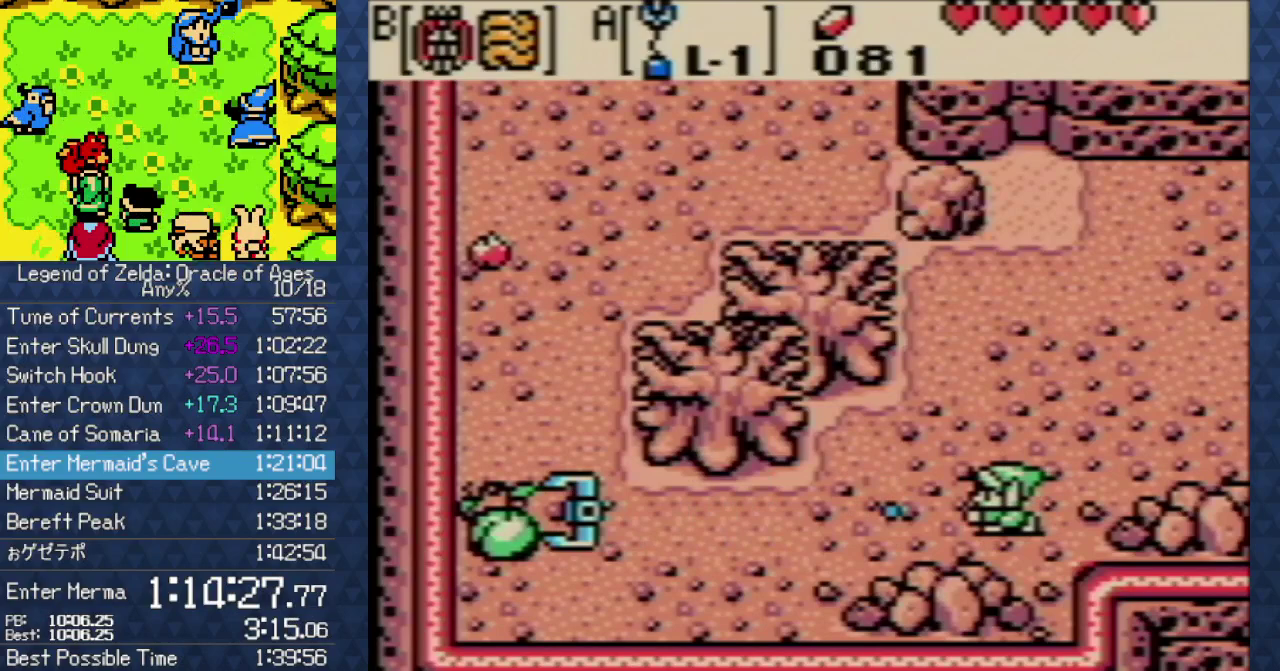
{"buttons": [], "events": [[267, "A", "up"]]}
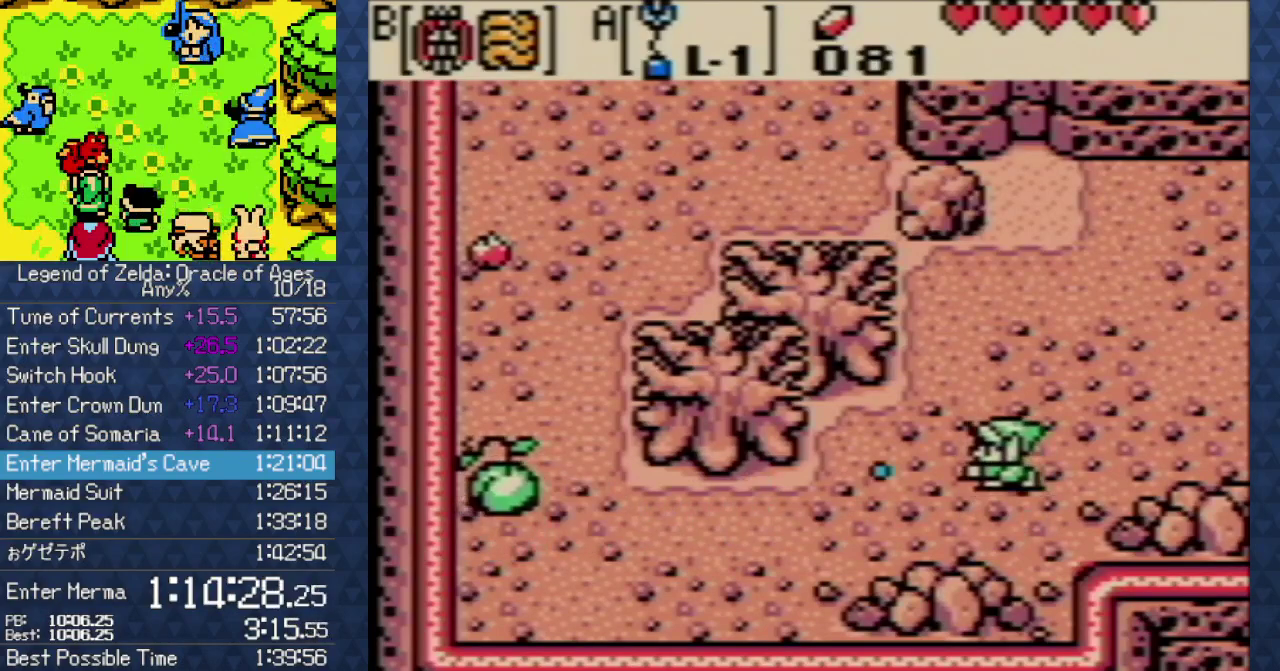
{"buttons": ["DPAD_RIGHT"], "events": [[267, "DPAD_RIGHT", "down"]]}
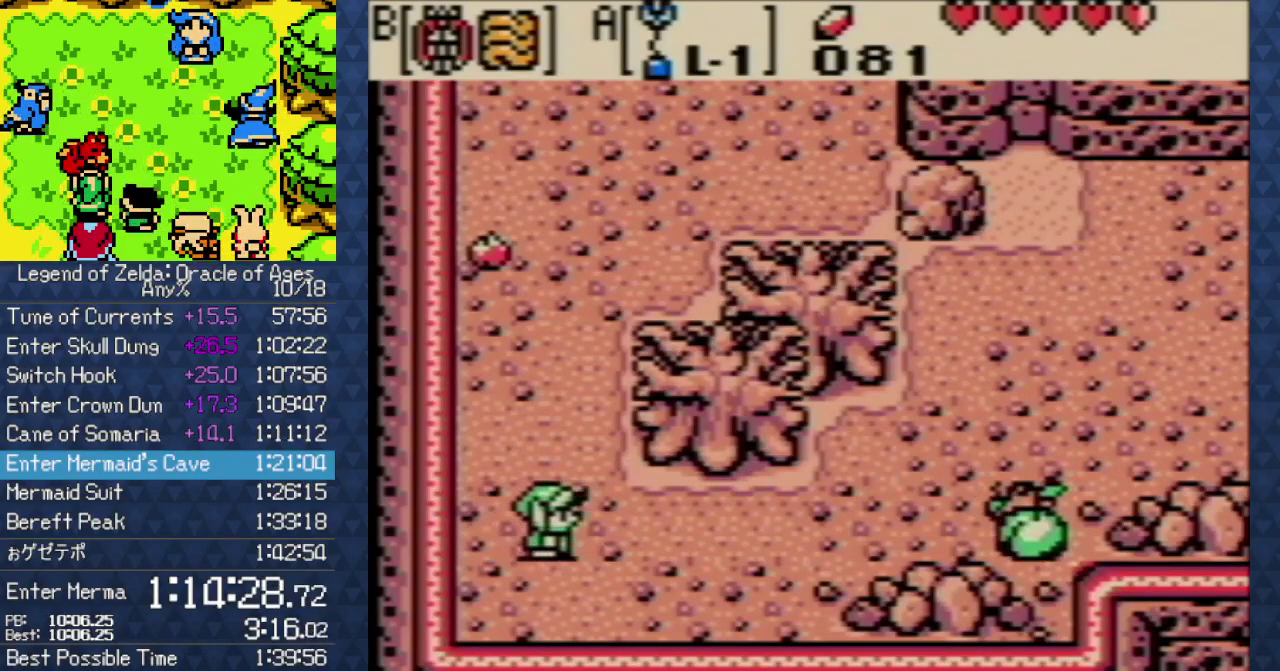
{"buttons": ["DPAD_RIGHT"], "events": []}
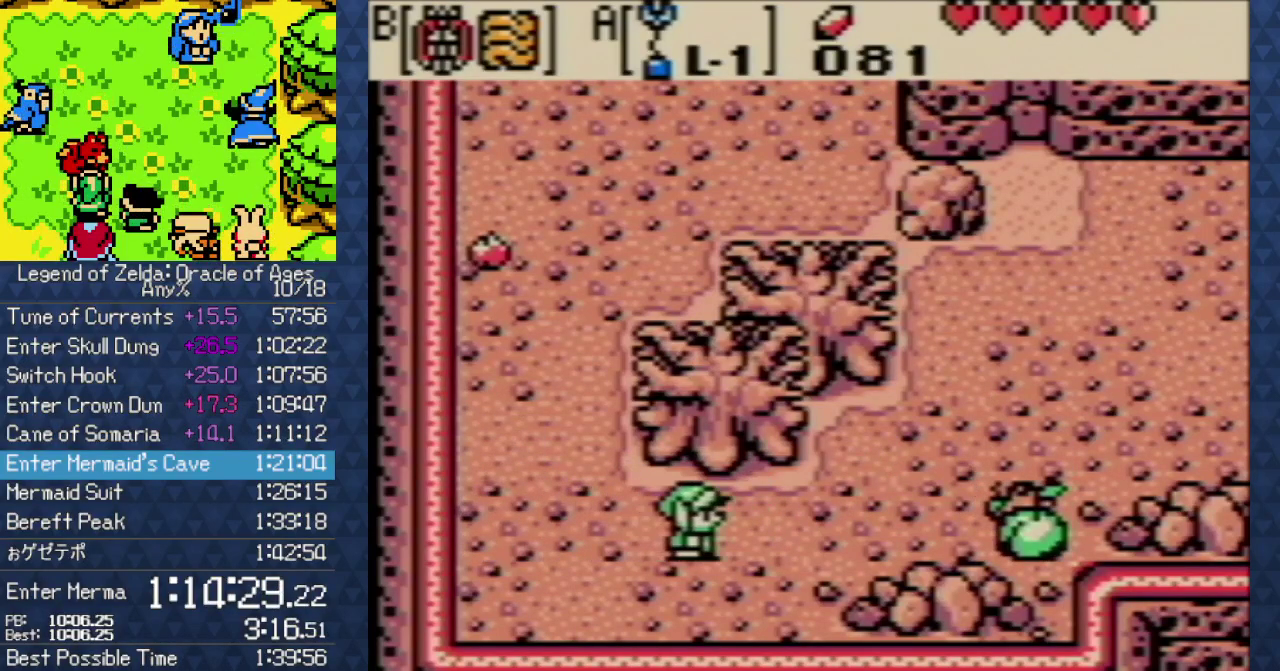
{"buttons": ["DPAD_UP", "DPAD_RIGHT"], "events": [[400, "DPAD_UP", "down"]]}
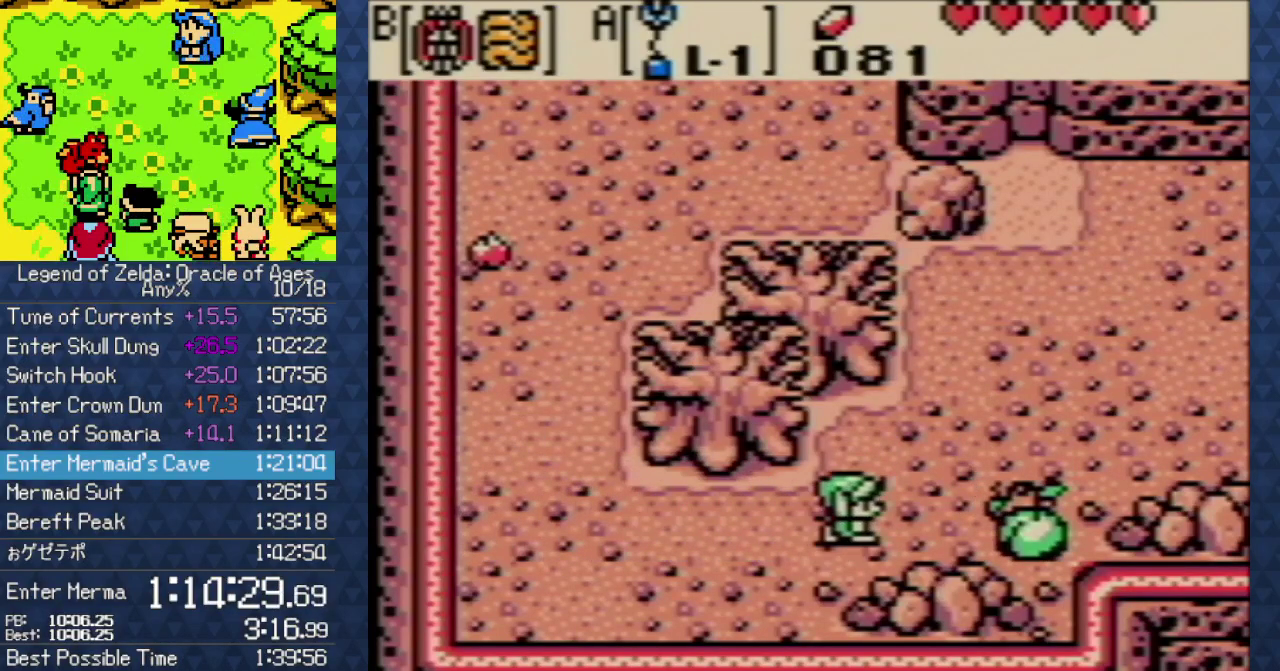
{"buttons": ["DPAD_UP", "DPAD_RIGHT"], "events": []}
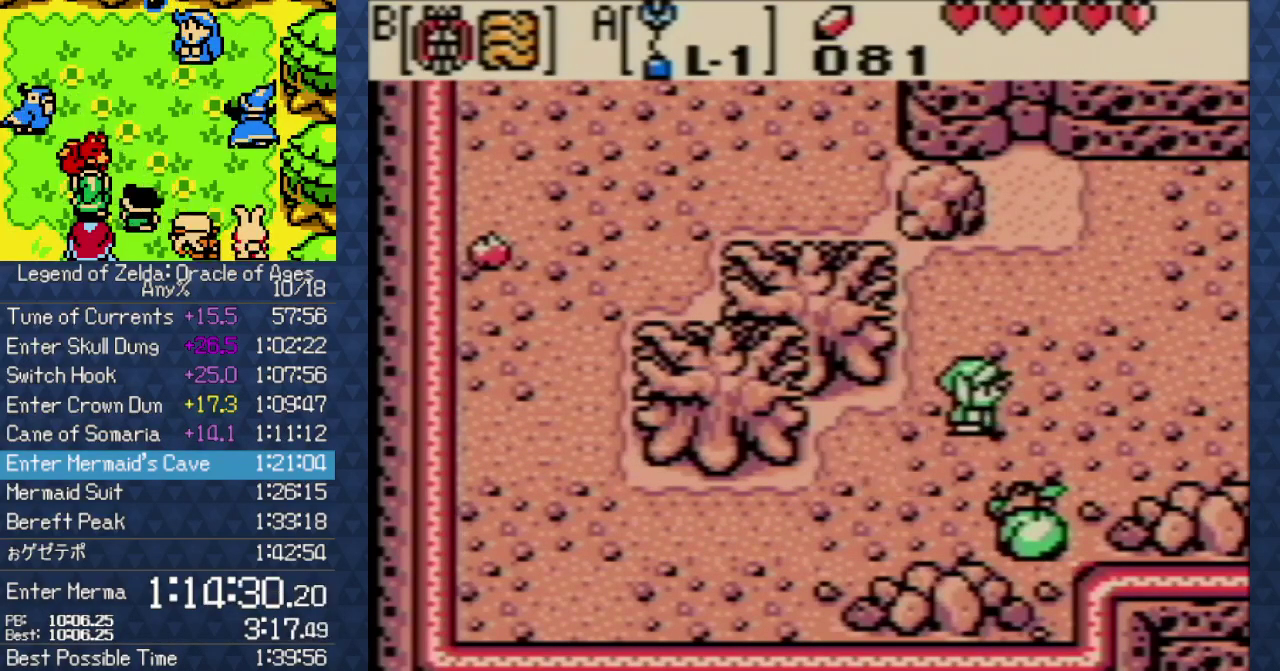
{"buttons": ["DPAD_UP"], "events": [[117, "DPAD_RIGHT", "up"]]}
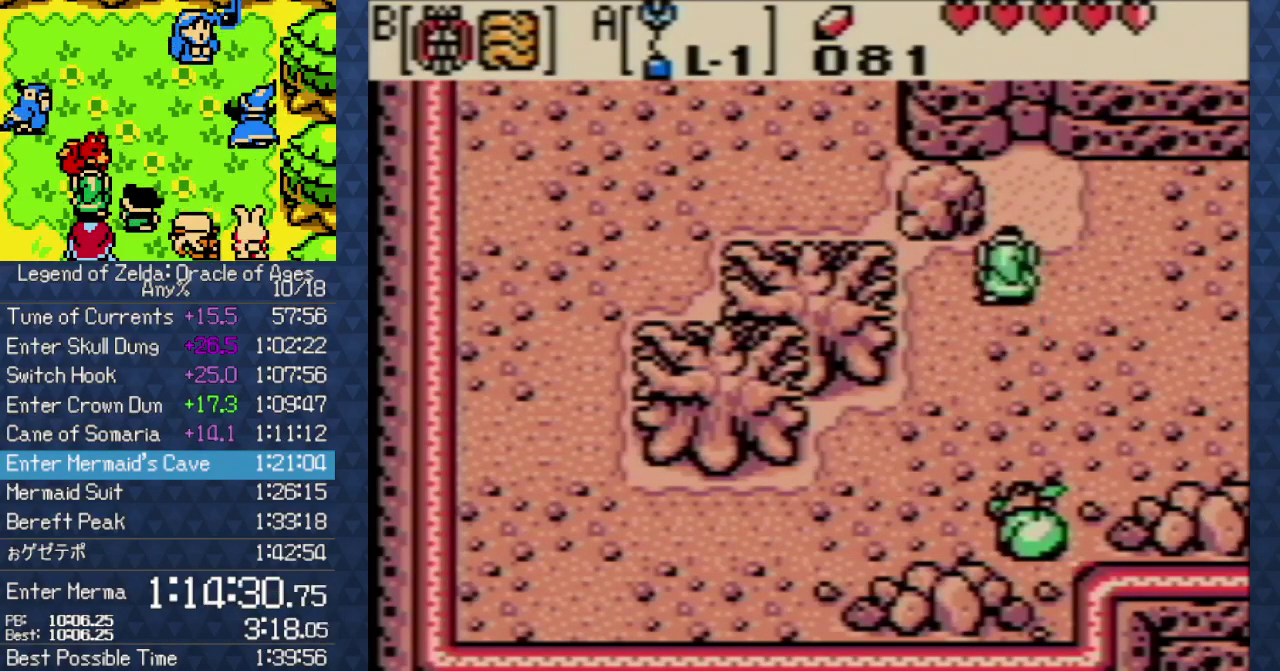
{"buttons": ["A"], "events": [[200, "DPAD_RIGHT", "down"], [233, "DPAD_UP", "up"], [267, "DPAD_DOWN", "down"], [267, "DPAD_RIGHT", "up"], [333, "A", "down"], [467, "DPAD_DOWN", "up"]]}
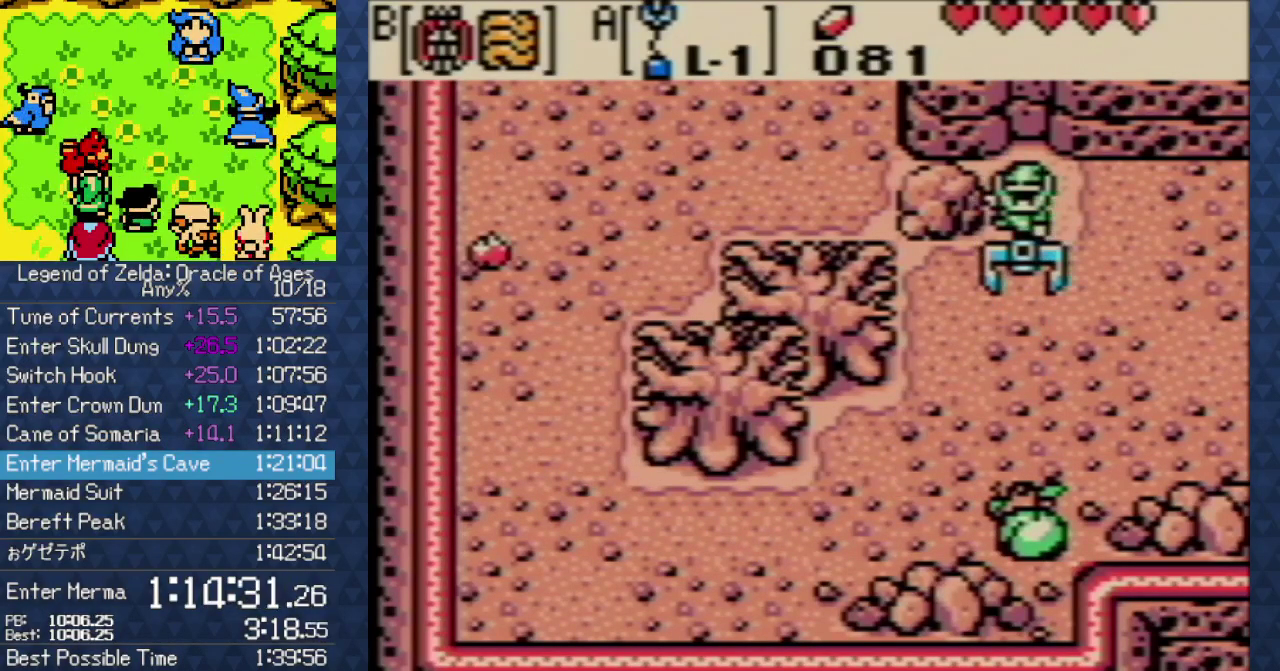
{"buttons": ["A"], "events": []}
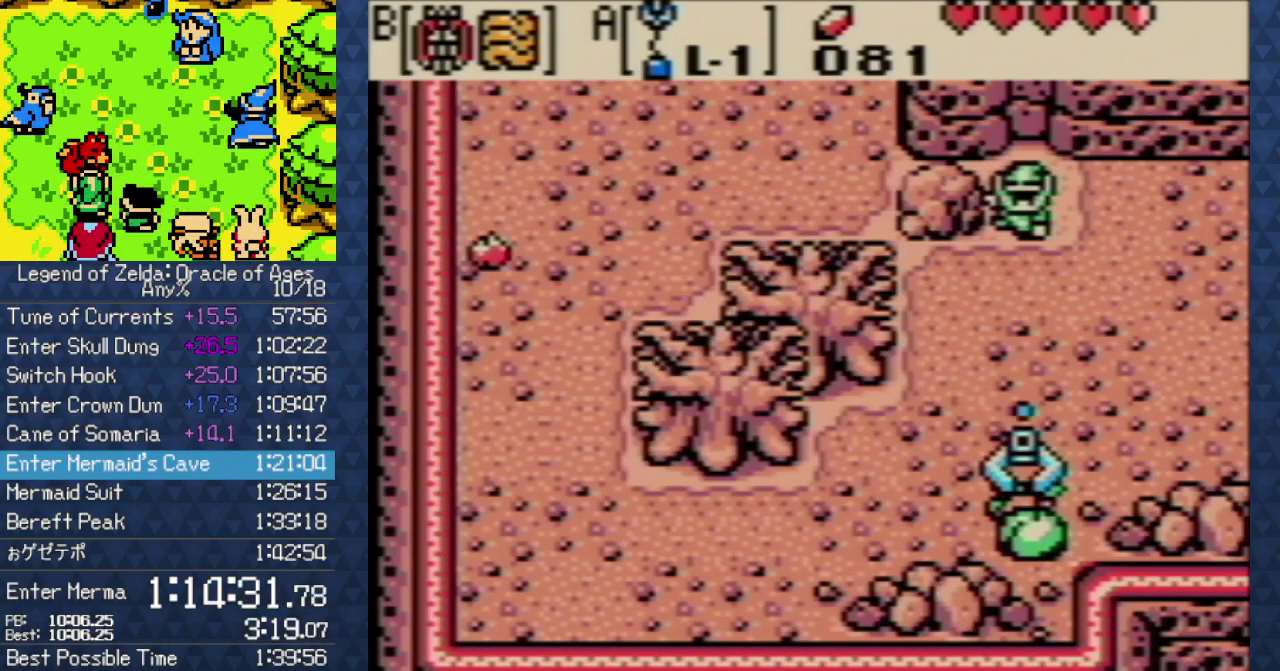
{"buttons": ["DPAD_UP"], "events": [[183, "A", "up"], [483, "DPAD_UP", "down"]]}
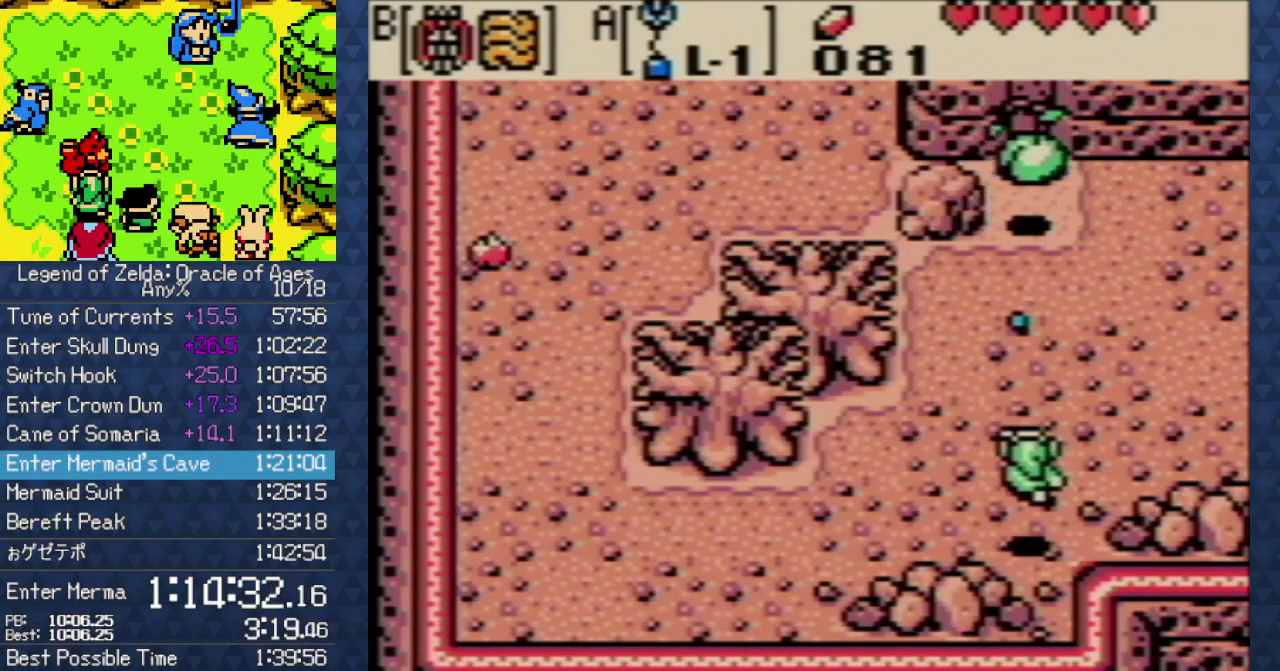
{"buttons": ["DPAD_UP"], "events": []}
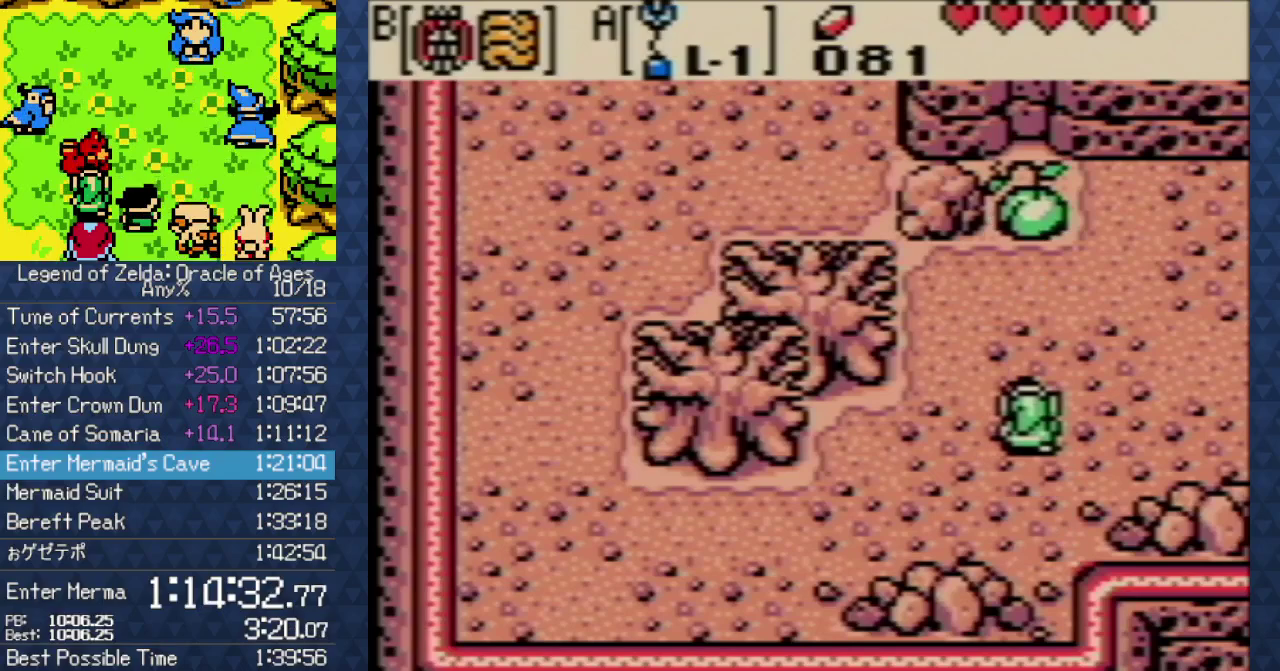
{"buttons": ["DPAD_UP"], "events": [[150, "DPAD_RIGHT", "down"], [500, "DPAD_RIGHT", "up"]]}
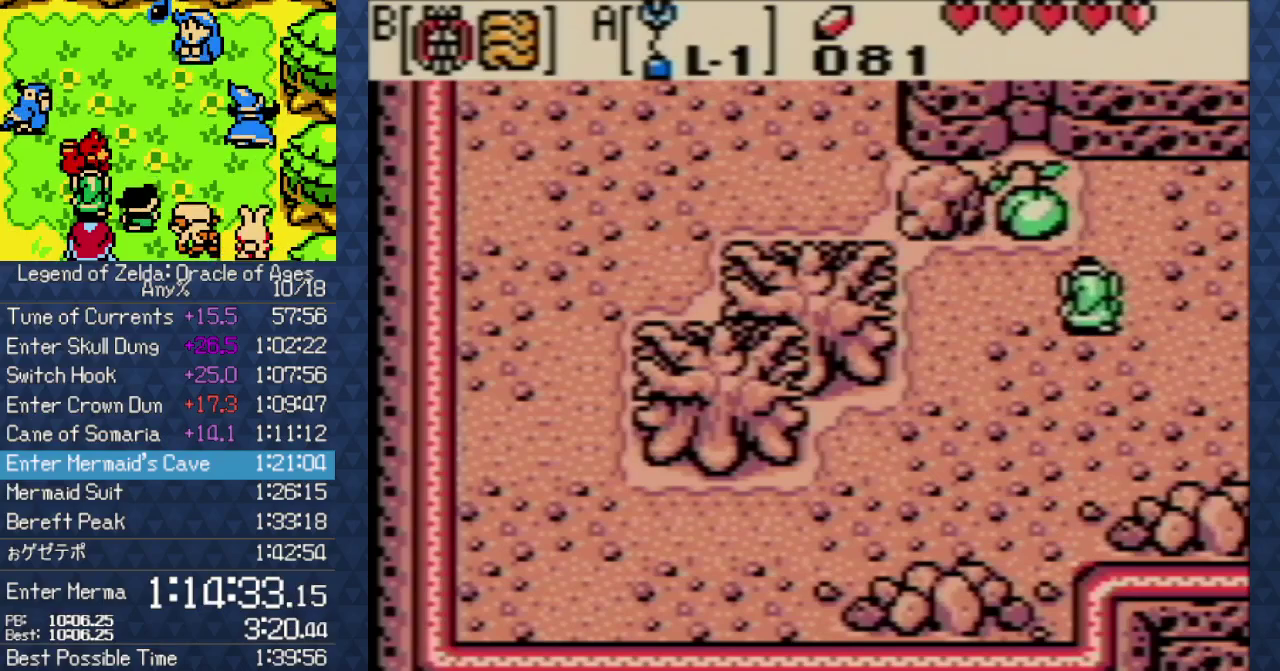
{"buttons": [], "events": [[117, "B", "down"], [250, "DPAD_UP", "up"], [333, "B", "up"]]}